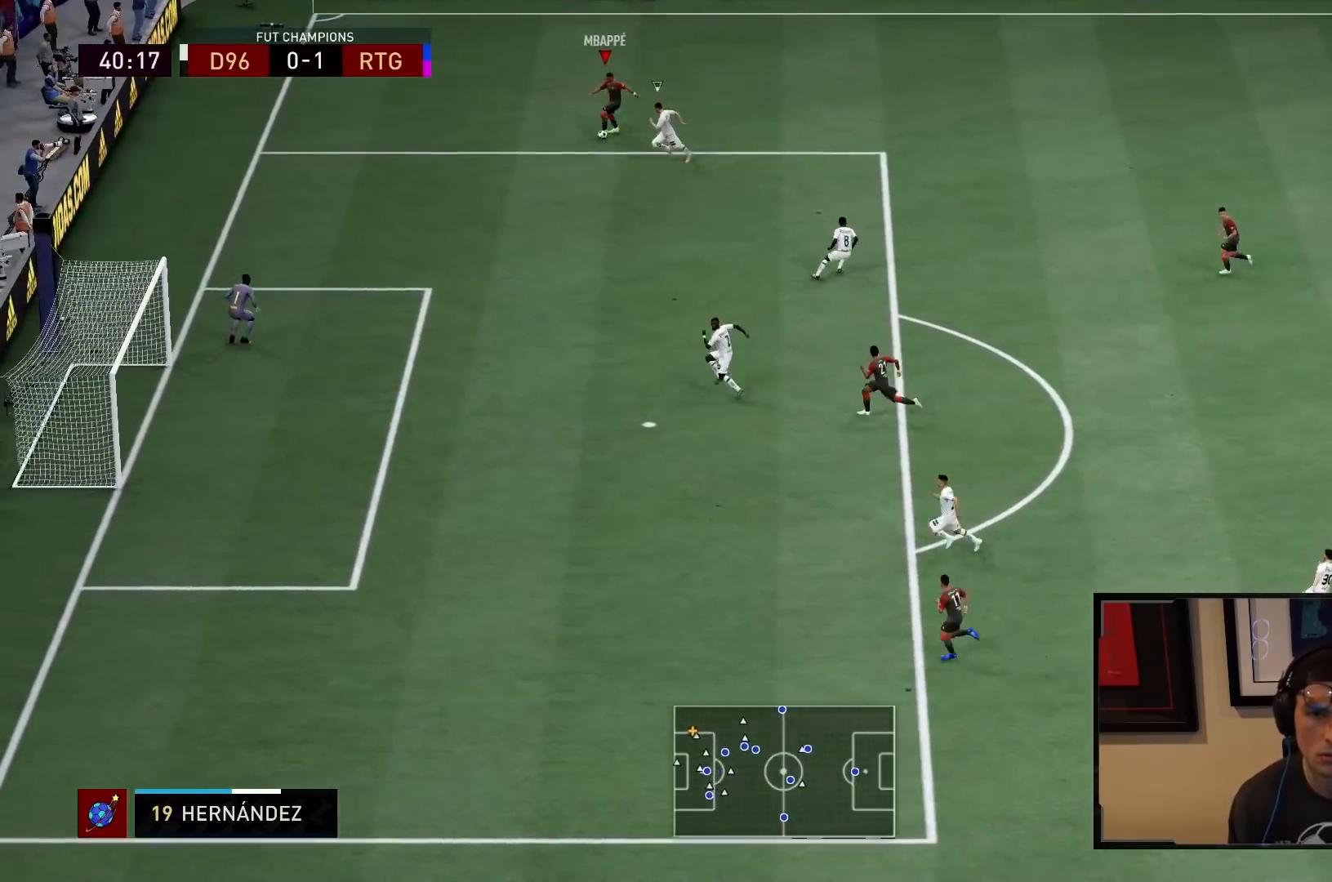
Gameplay with a controller (PlayStation layout); each line is a JSON object with the inputs held at the frame after it. "events" lists button and stick changes between this image and that frame as [ms after this image, input, new state], when the widget could be followed in between. Not read: L3 R3.
{"buttons": ["R2"], "left_stick": "down", "right_stick": "center", "events": [[317, "R2", "down"], [417, "left_stick", "down"]]}
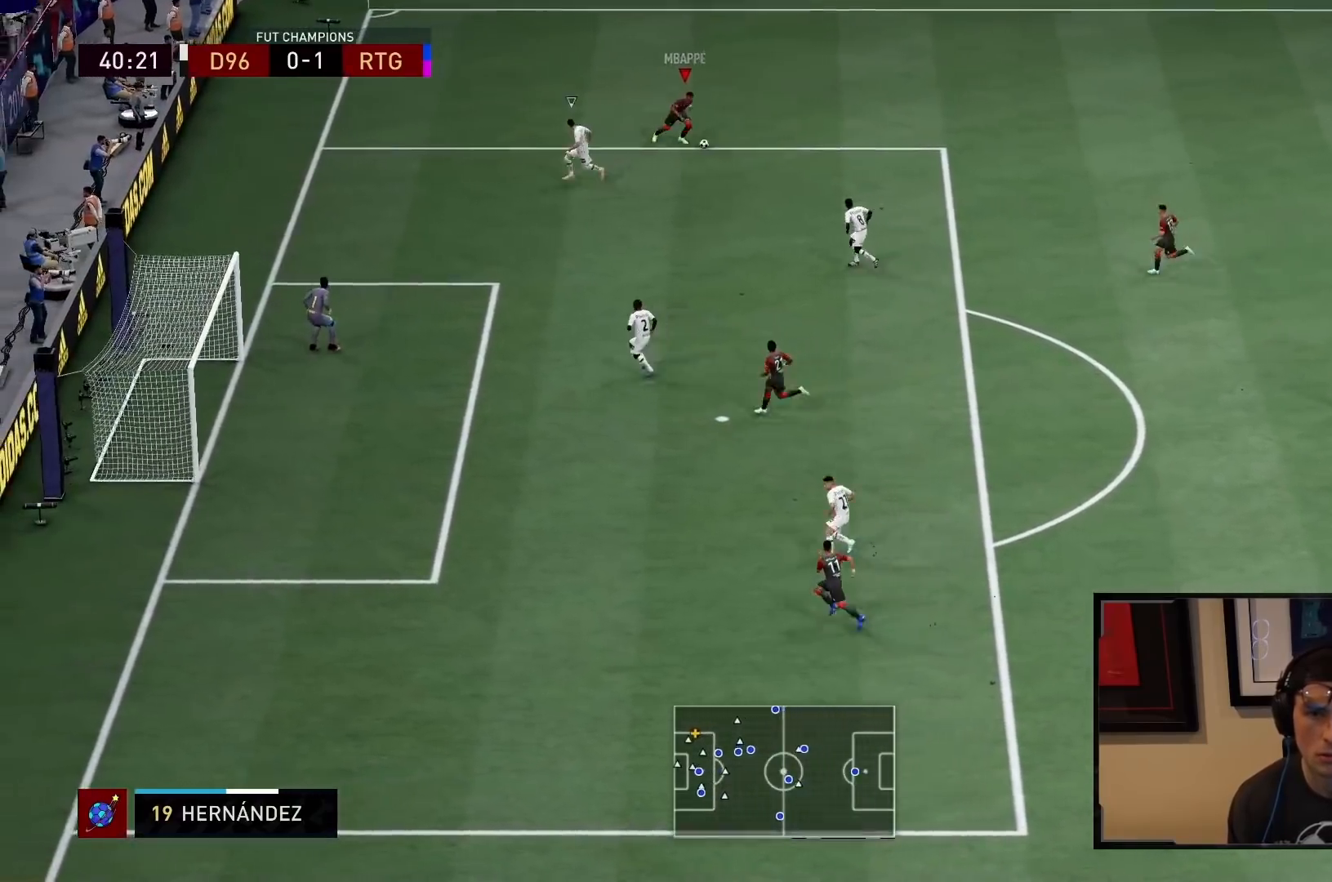
{"buttons": ["L1"], "left_stick": "center", "right_stick": "center", "events": [[167, "left_stick", "down-right"], [300, "R2", "up"], [467, "left_stick", "center"], [500, "L1", "down"]]}
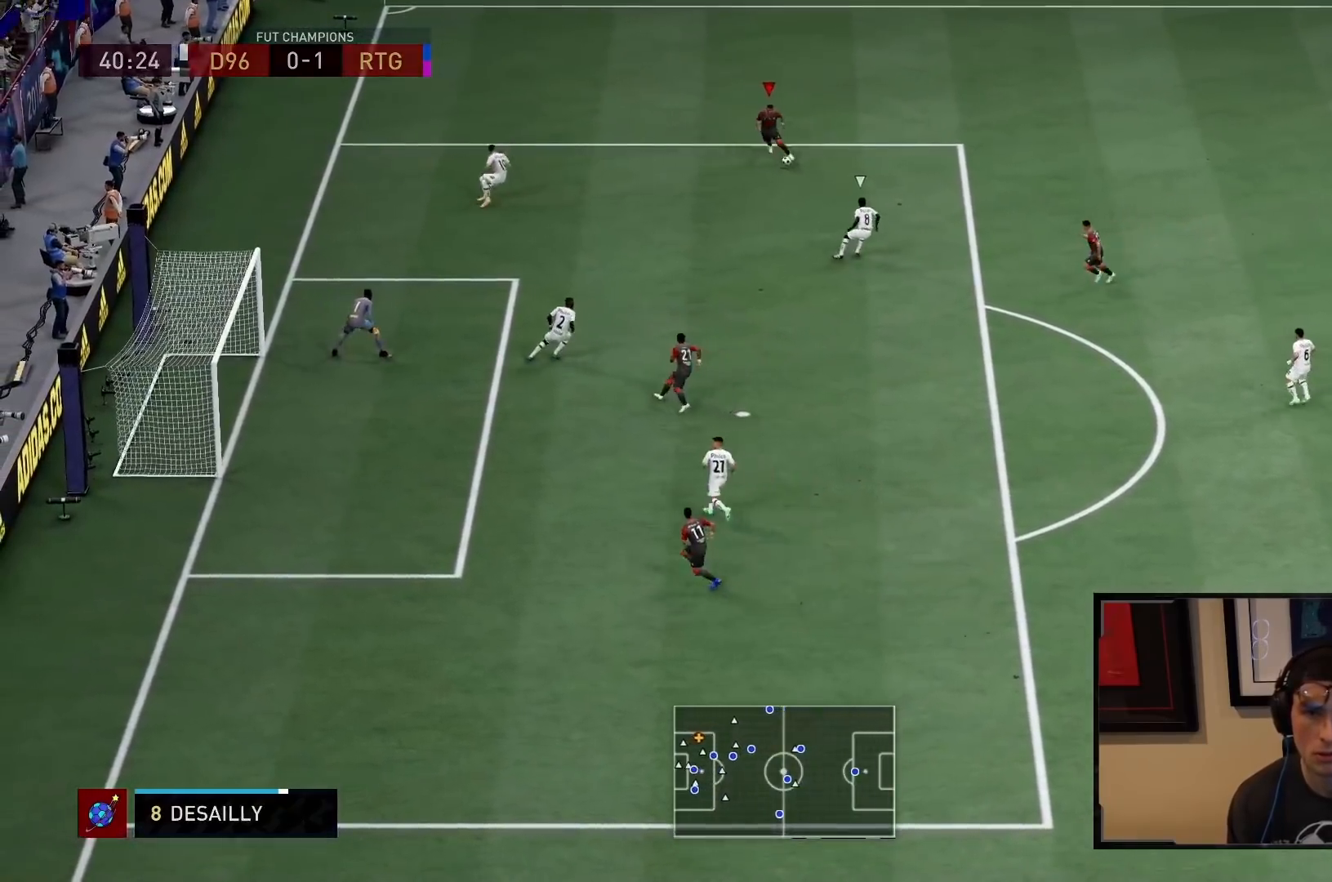
{"buttons": [], "left_stick": "center", "right_stick": "down-right", "events": [[100, "L1", "up"], [200, "L1", "down"], [300, "L1", "up"], [417, "right_stick", "down-right"]]}
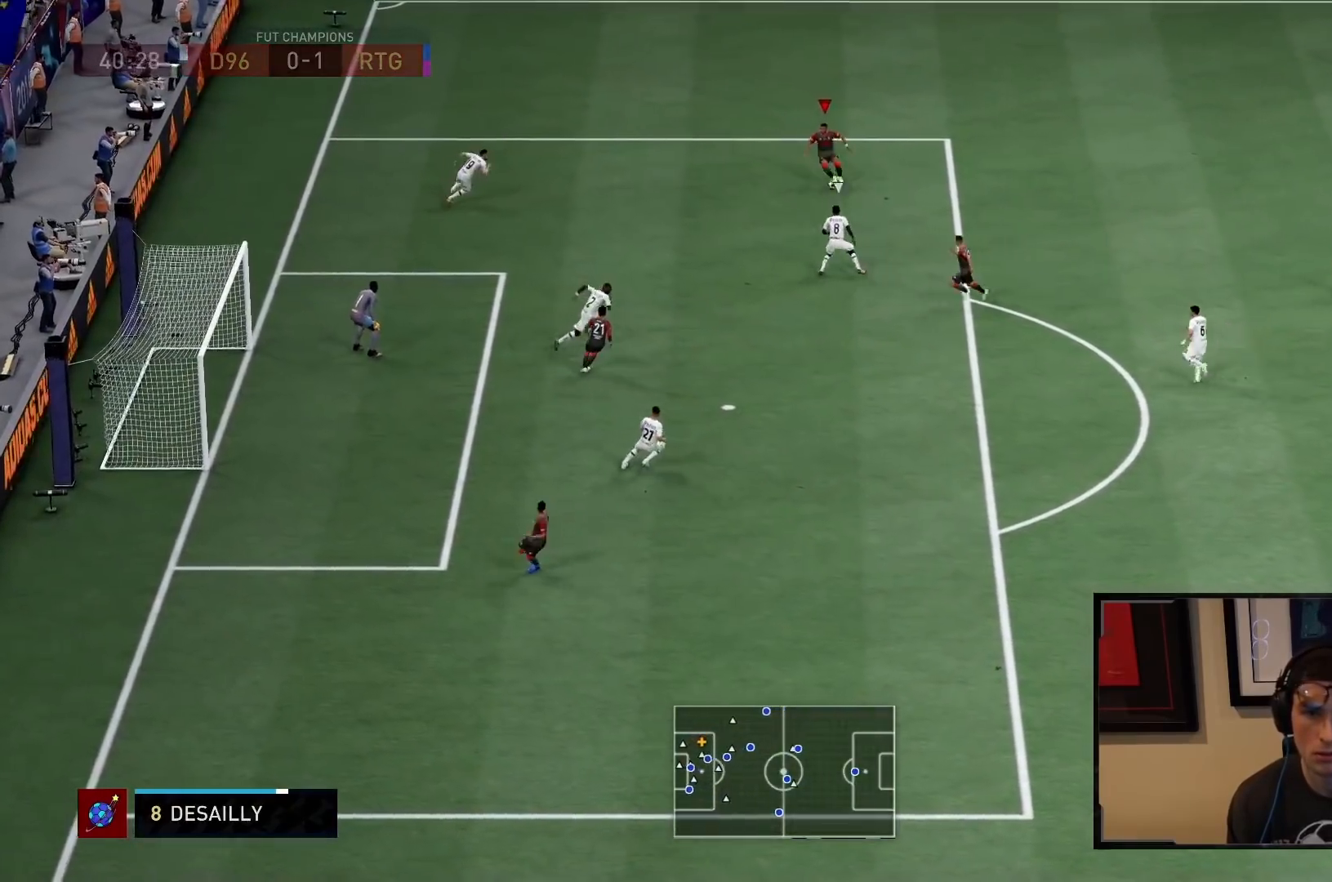
{"buttons": [], "left_stick": "center", "right_stick": "center", "events": [[67, "right_stick", "down-left"], [133, "right_stick", "up-left"], [267, "right_stick", "center"]]}
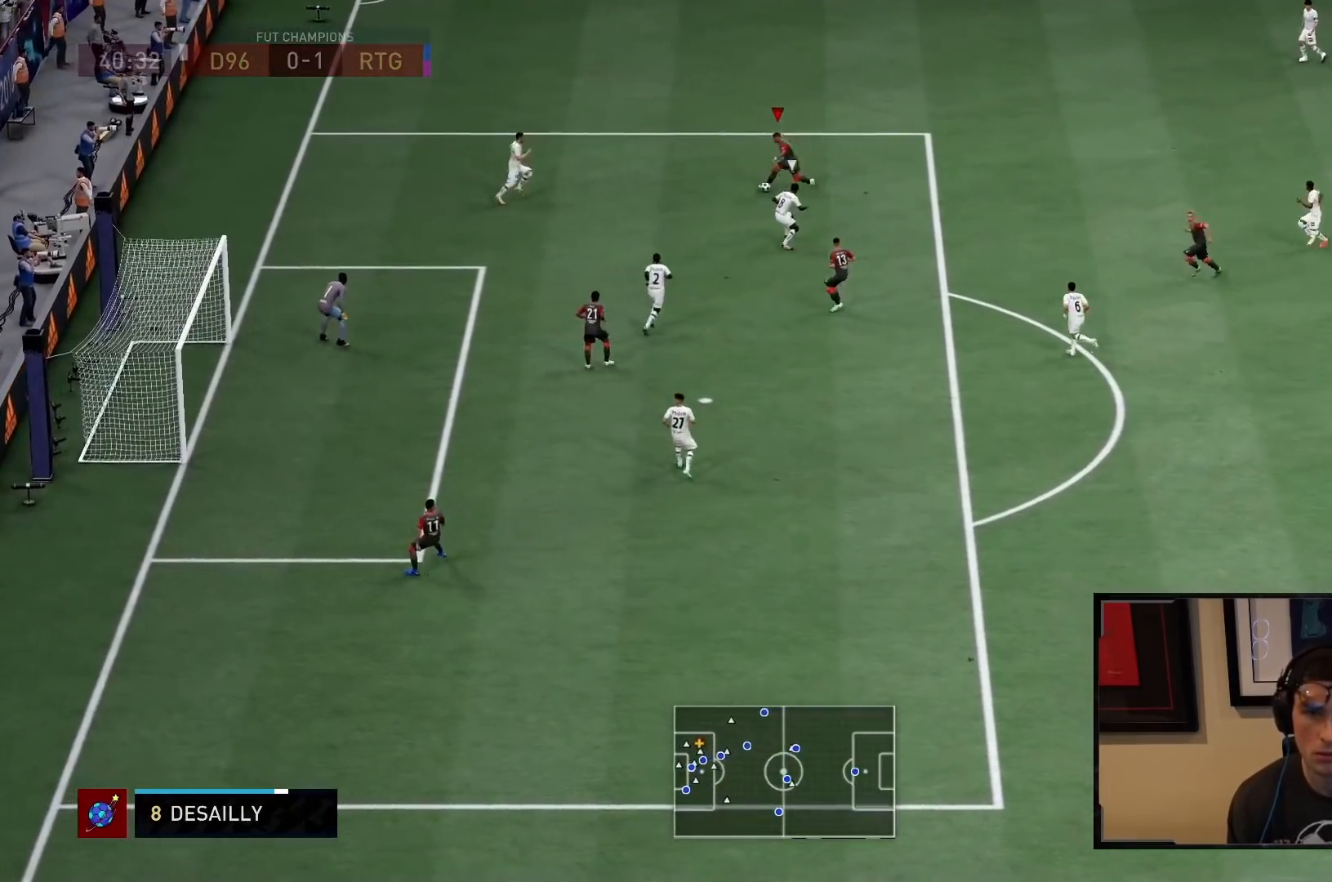
{"buttons": [], "left_stick": "left", "right_stick": "center", "events": [[100, "left_stick", "down-right"], [383, "left_stick", "left"]]}
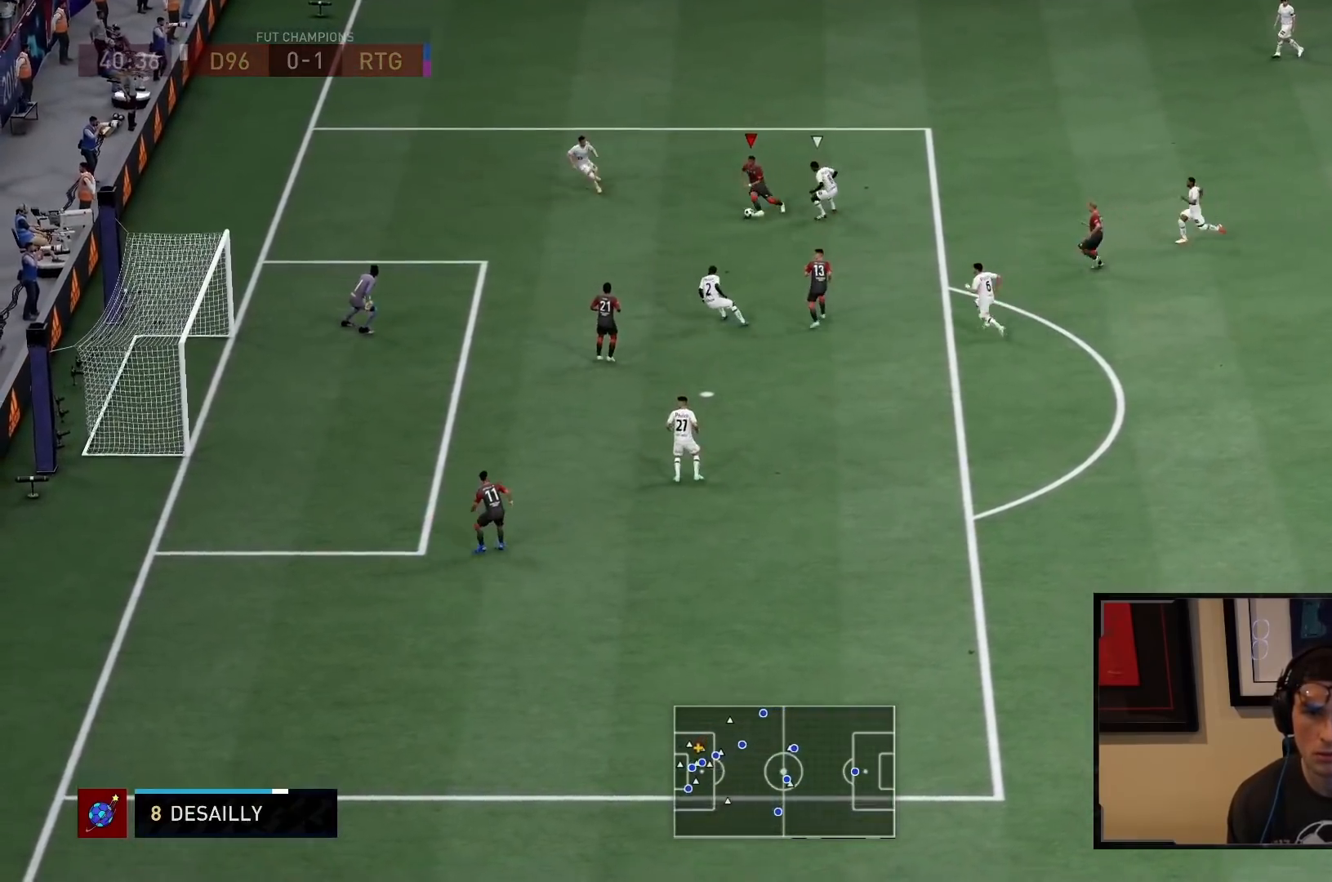
{"buttons": ["CIRCLE"], "left_stick": "down", "right_stick": "center", "events": [[183, "left_stick", "down"], [317, "CIRCLE", "down"]]}
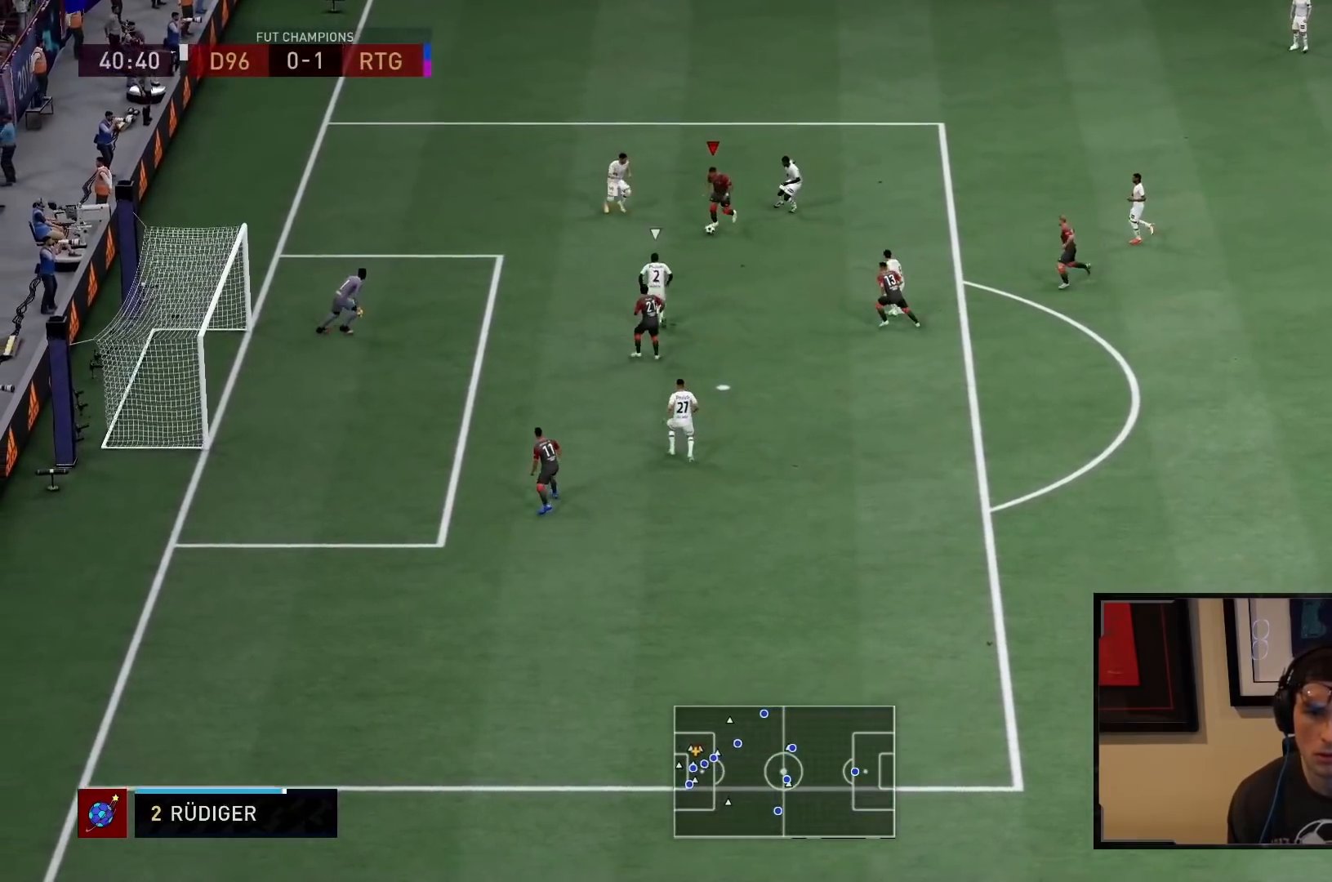
{"buttons": [], "left_stick": "down", "right_stick": "center", "events": [[17, "CIRCLE", "up"], [250, "CIRCLE", "down"], [350, "CIRCLE", "up"]]}
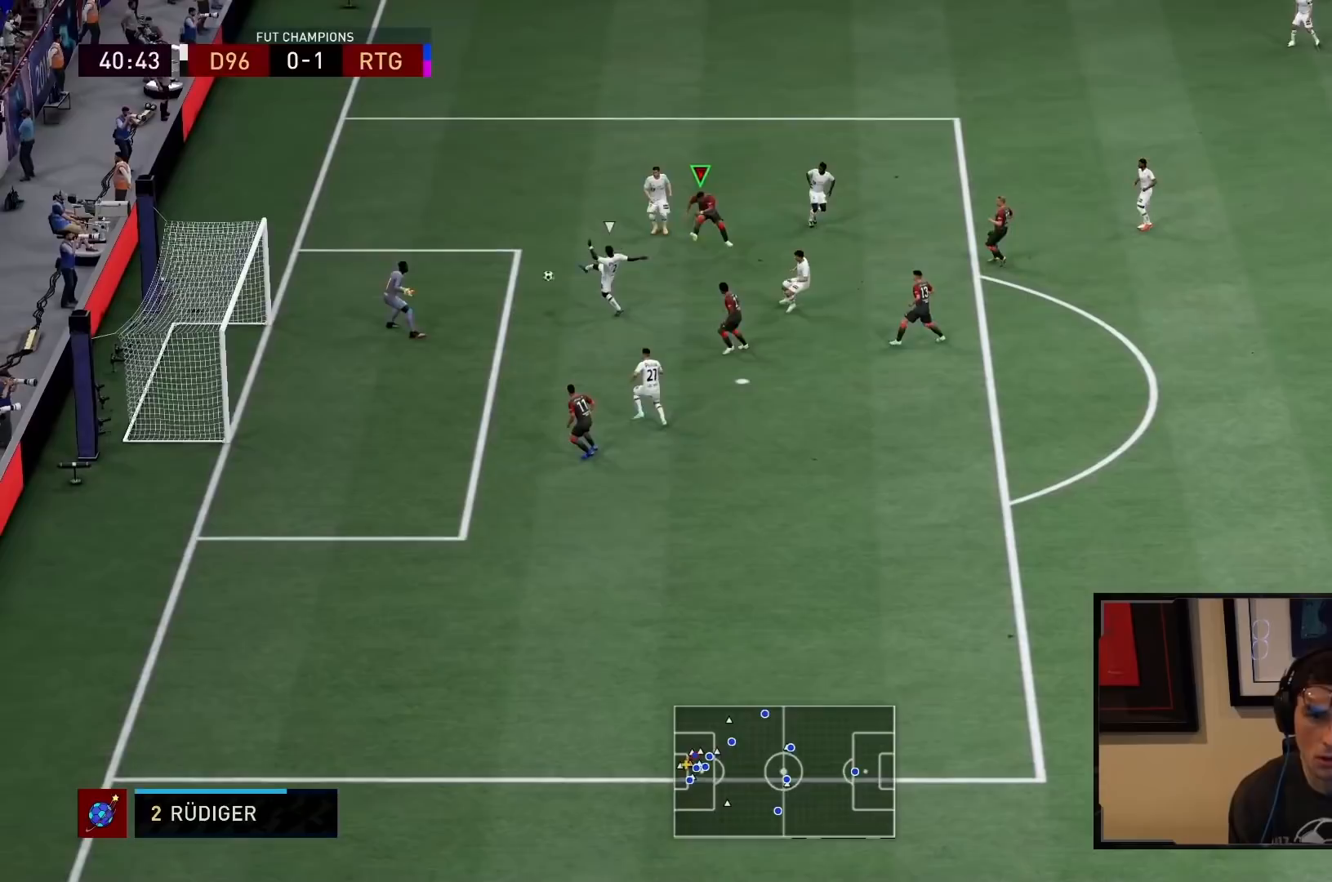
{"buttons": ["R2"], "left_stick": "up-left", "right_stick": "center", "events": [[317, "left_stick", "left"], [383, "R2", "down"], [400, "left_stick", "up-left"]]}
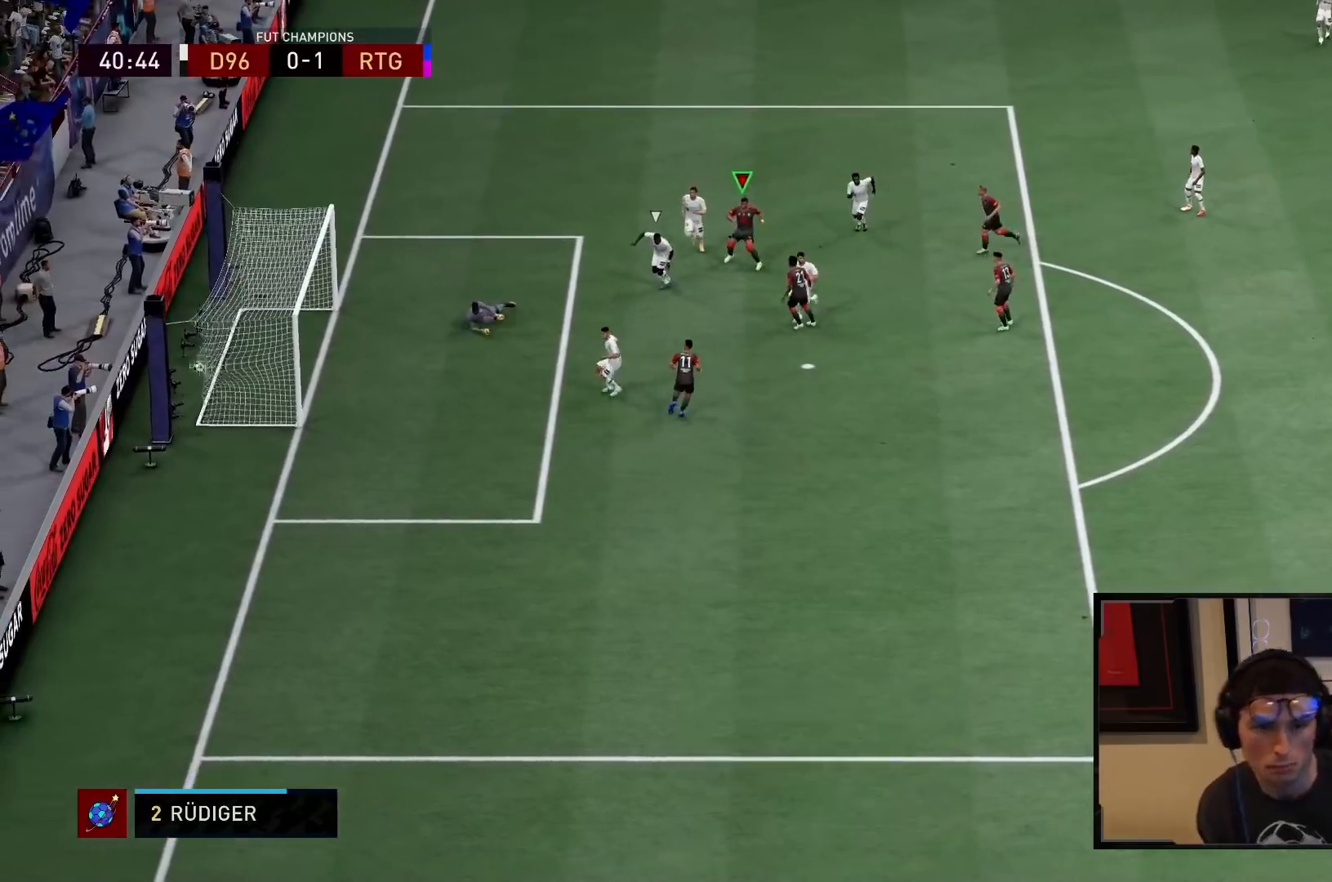
{"buttons": ["R2"], "left_stick": "up-left", "right_stick": "center", "events": []}
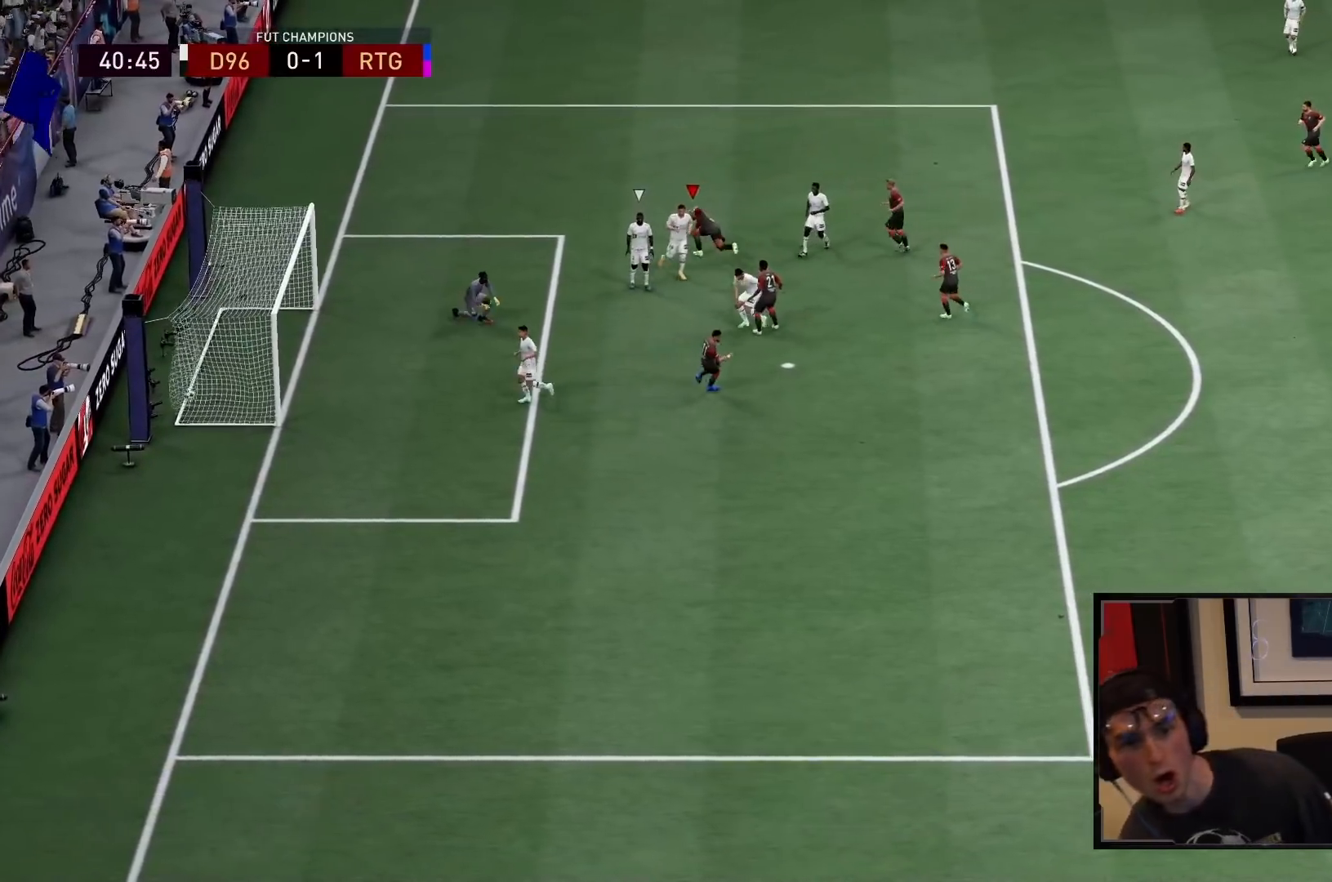
{"buttons": ["R2"], "left_stick": "up-left", "right_stick": "center", "events": []}
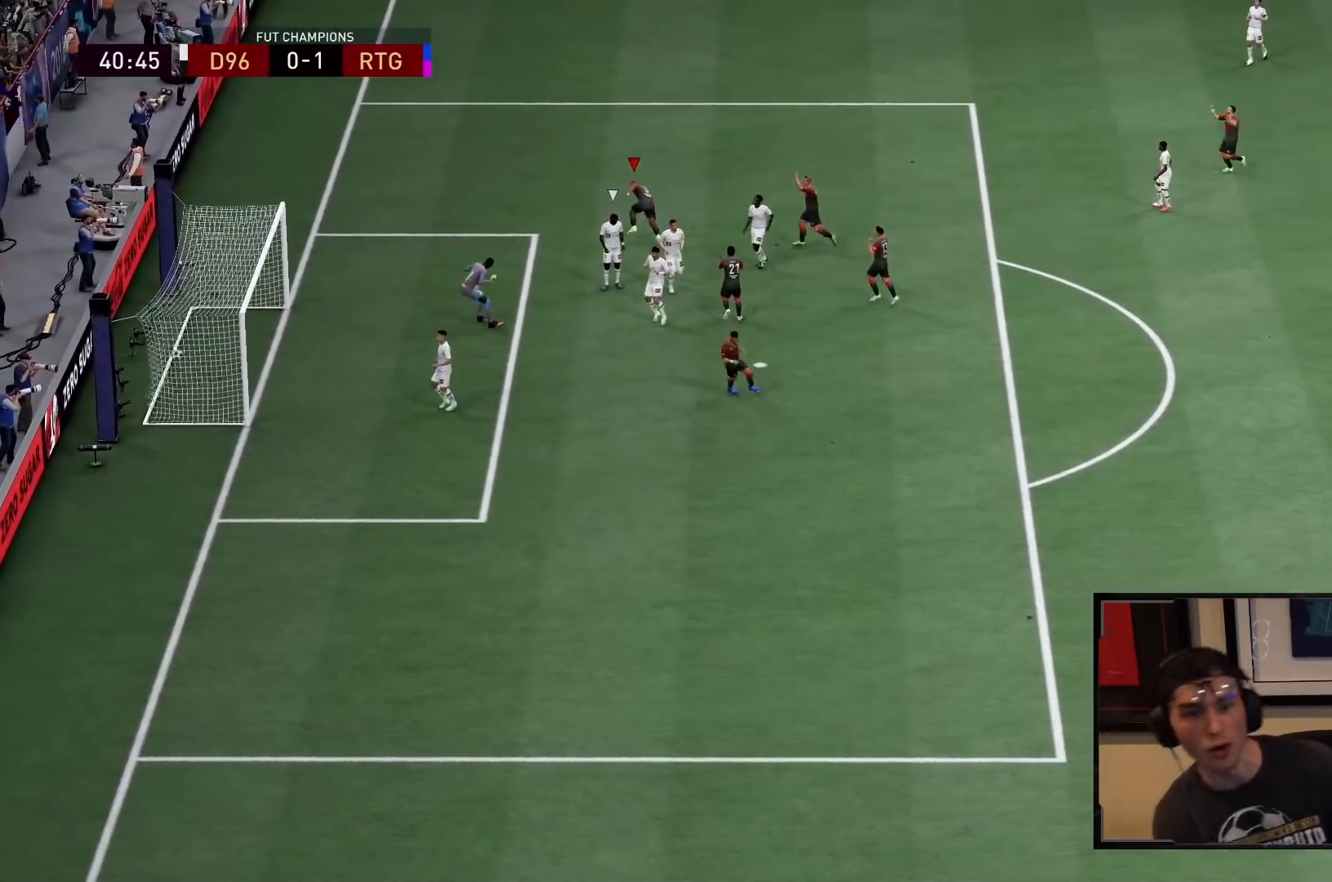
{"buttons": ["R2"], "left_stick": "up-left", "right_stick": "center", "events": []}
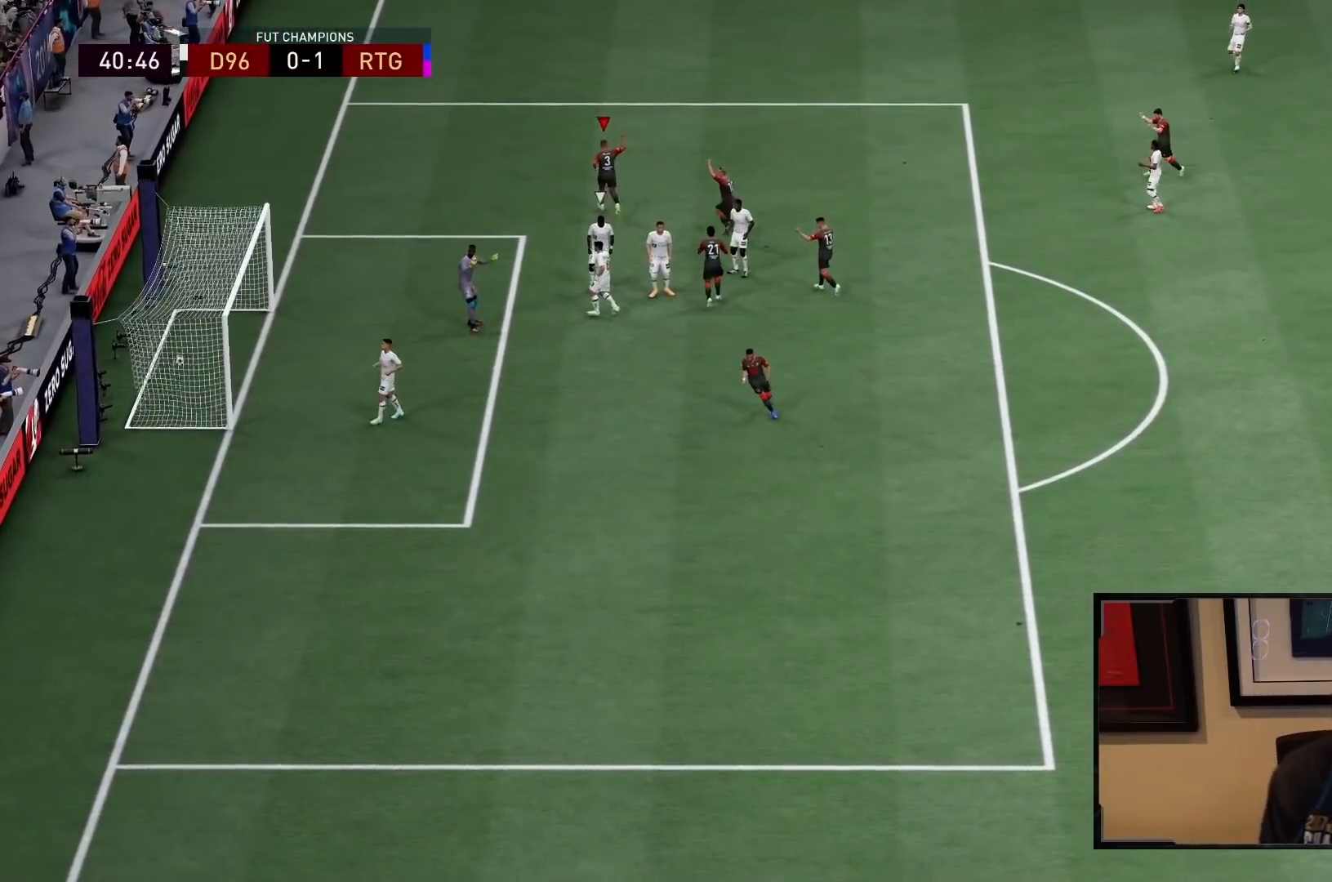
{"buttons": ["R2"], "left_stick": "up", "right_stick": "center", "events": [[50, "left_stick", "up"]]}